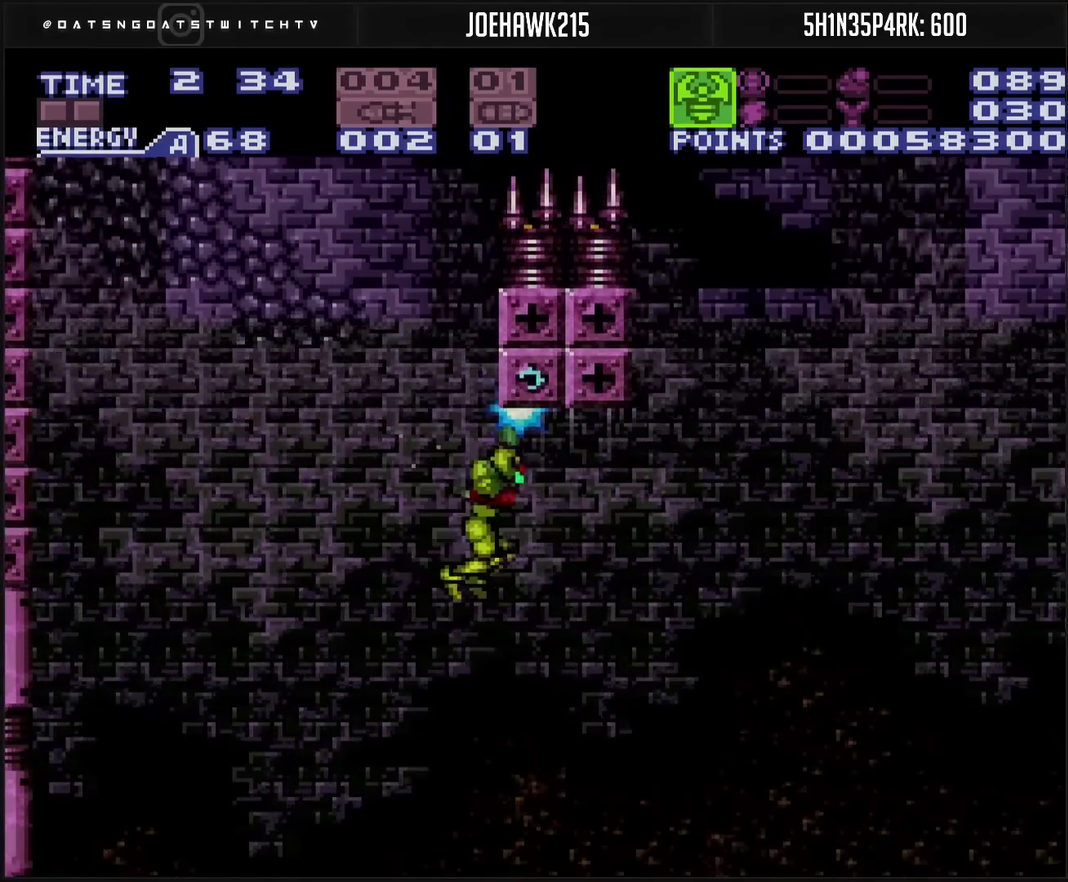
Gameplay with a controller (PlayStation layout); each line is a JSON object with the inputs held at the frame after it. "events" lists button and stick changes between this image and that frame as [ms after this image, input, new state], when the widget could be followed in between. Not read: L2 L3 R2 R3.
{"buttons": ["R1", "DPAD_RIGHT"], "events": [[300, "TRIANGLE", "up"]]}
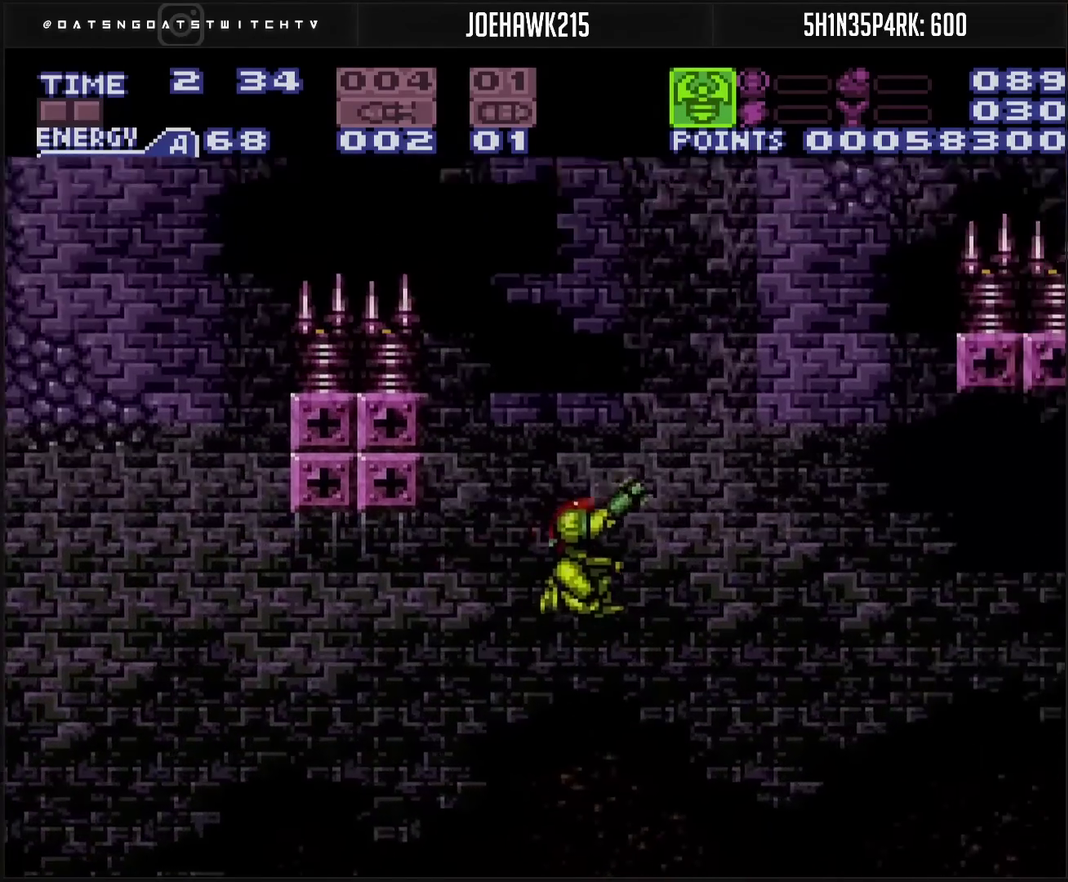
{"buttons": ["R1", "DPAD_RIGHT"], "events": []}
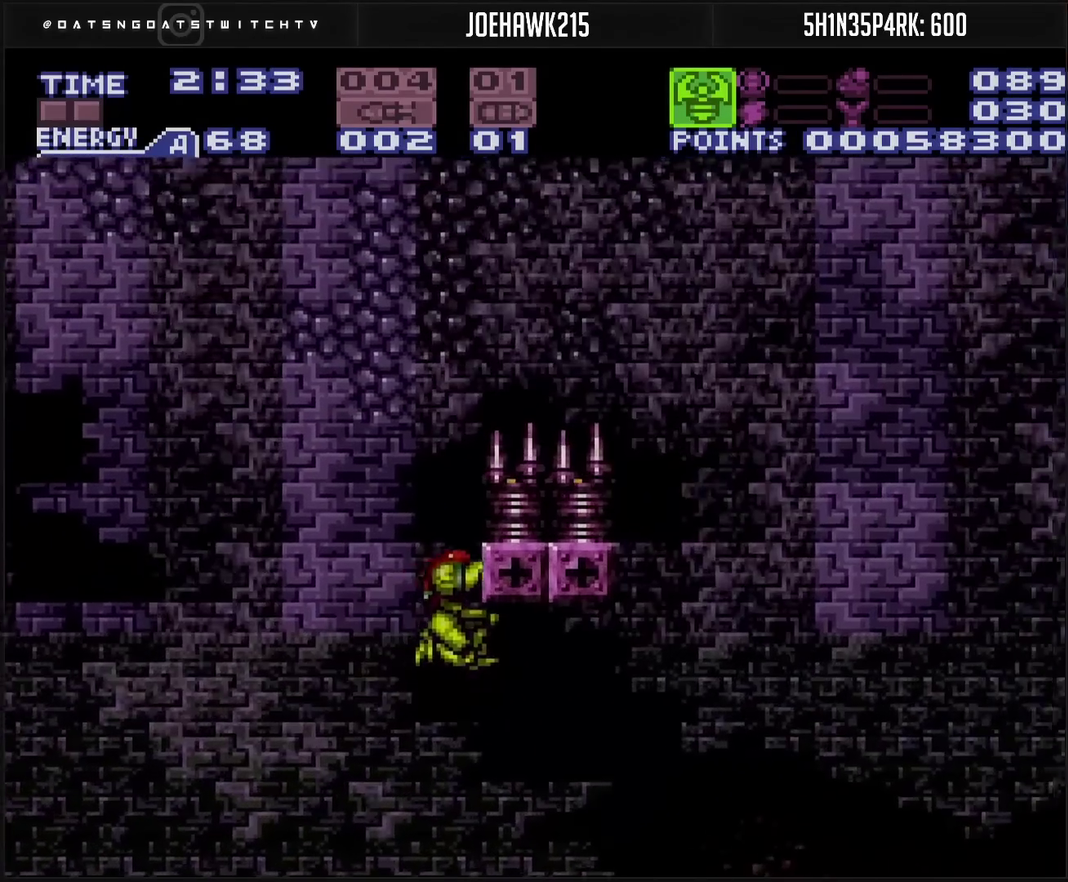
{"buttons": ["R1"], "events": [[67, "DPAD_RIGHT", "up"]]}
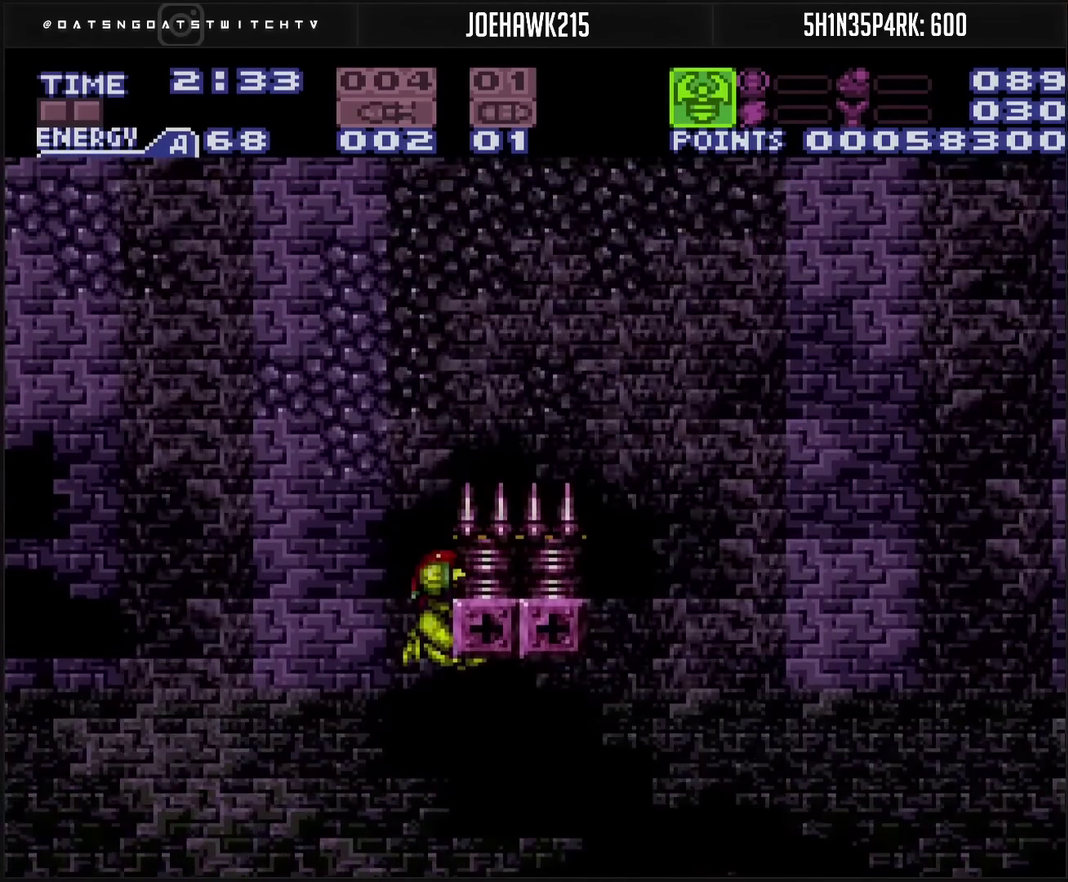
{"buttons": ["R1"], "events": []}
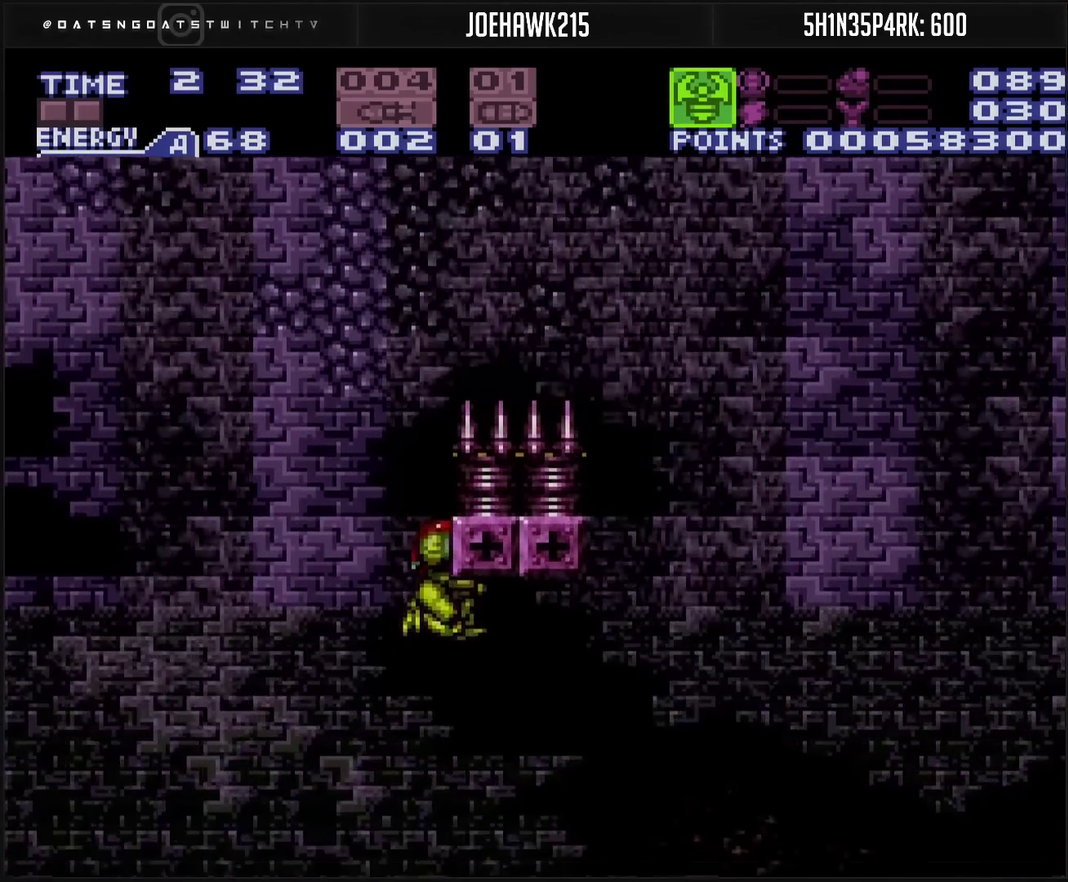
{"buttons": ["TRIANGLE", "R1", "DPAD_DOWN", "DPAD_RIGHT"], "events": [[150, "TRIANGLE", "down"], [217, "DPAD_LEFT", "down"], [417, "DPAD_DOWN", "down"], [417, "DPAD_LEFT", "up"], [450, "DPAD_RIGHT", "down"]]}
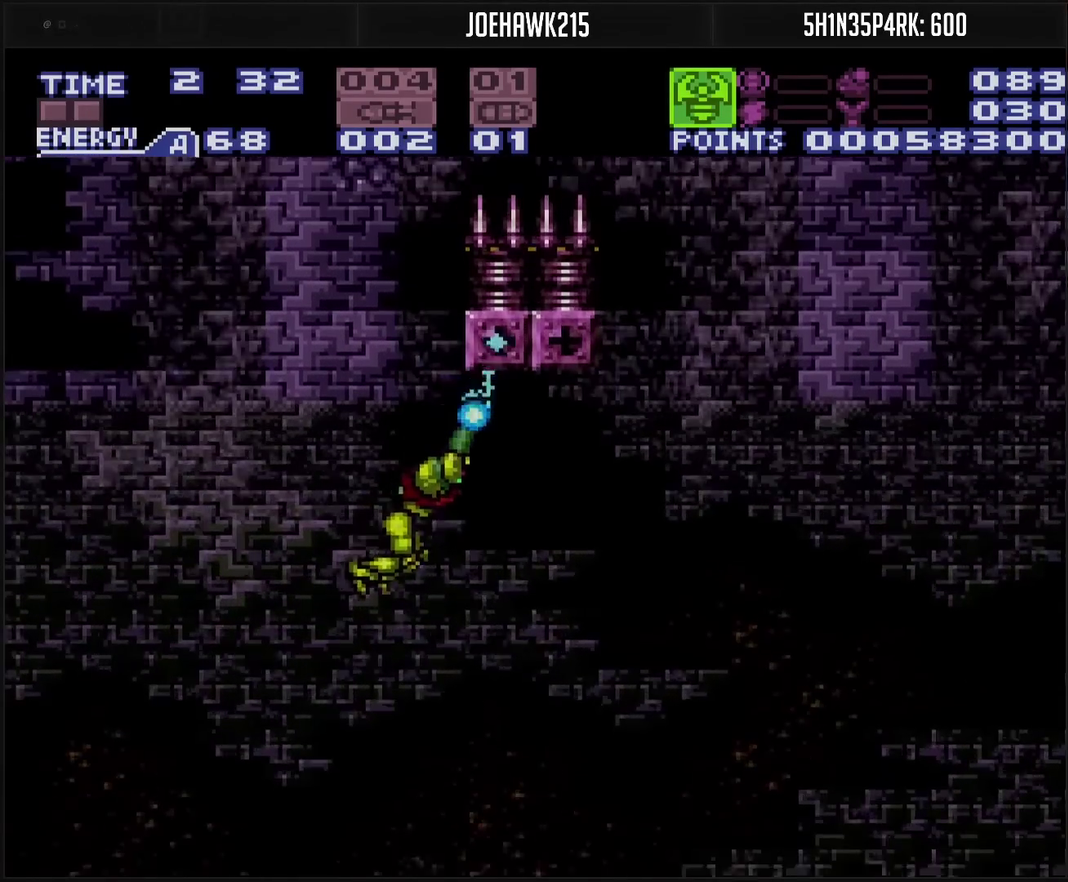
{"buttons": ["TRIANGLE", "R1", "DPAD_RIGHT"], "events": [[17, "DPAD_DOWN", "up"]]}
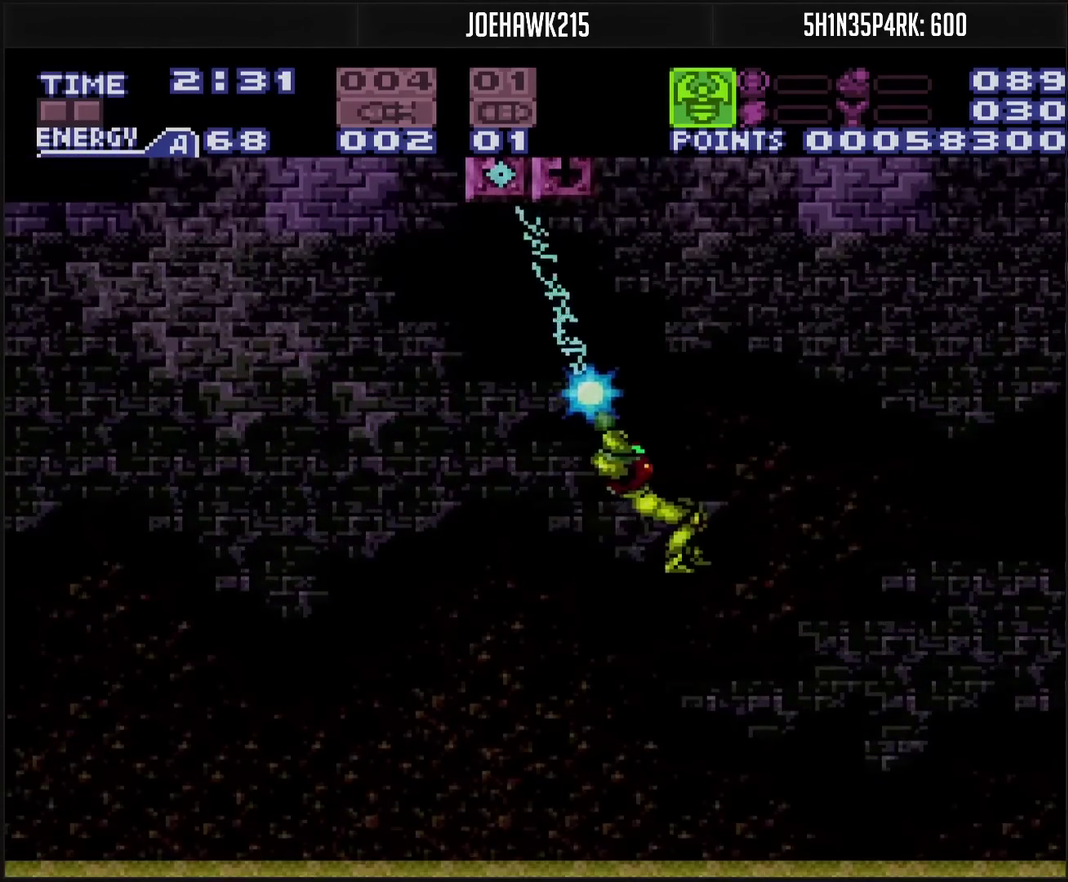
{"buttons": ["CROSS", "TRIANGLE", "R1", "DPAD_LEFT"], "events": [[233, "DPAD_RIGHT", "up"], [233, "R1", "up"], [300, "DPAD_LEFT", "down"], [367, "R1", "down"], [417, "CROSS", "down"]]}
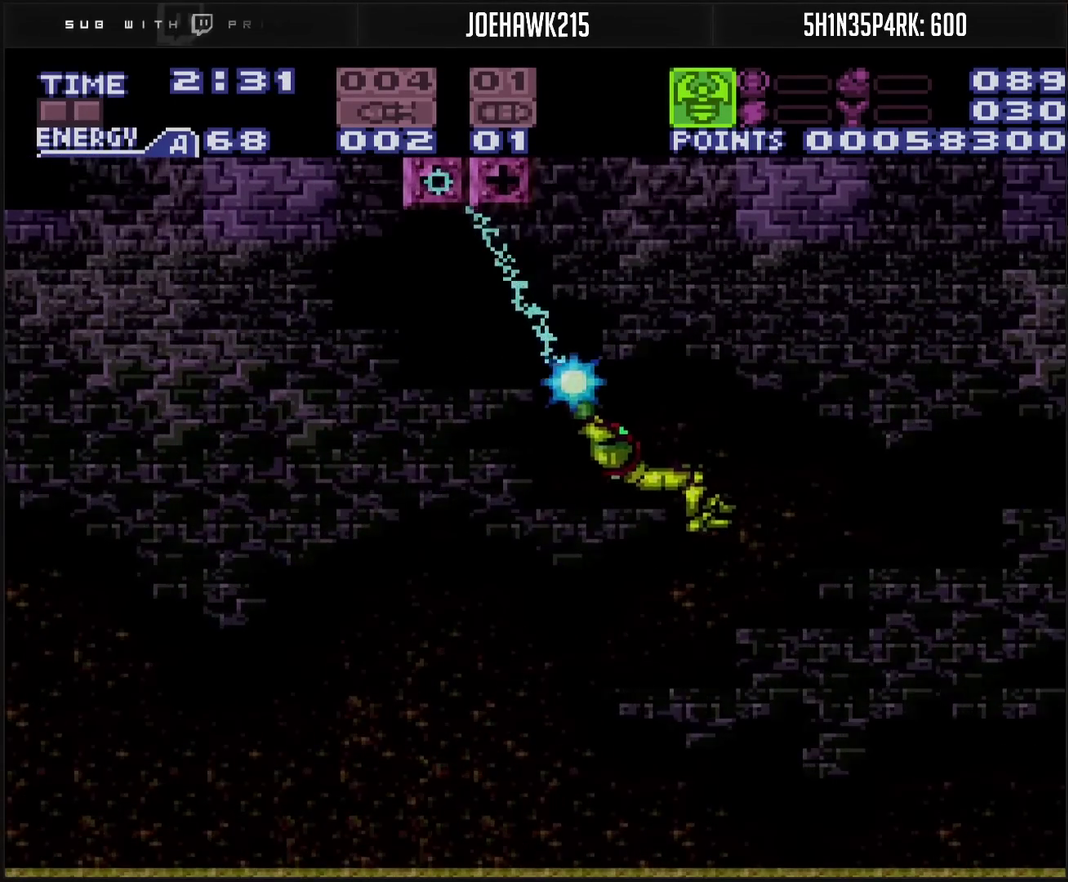
{"buttons": ["CROSS", "TRIANGLE", "R1", "DPAD_LEFT"], "events": []}
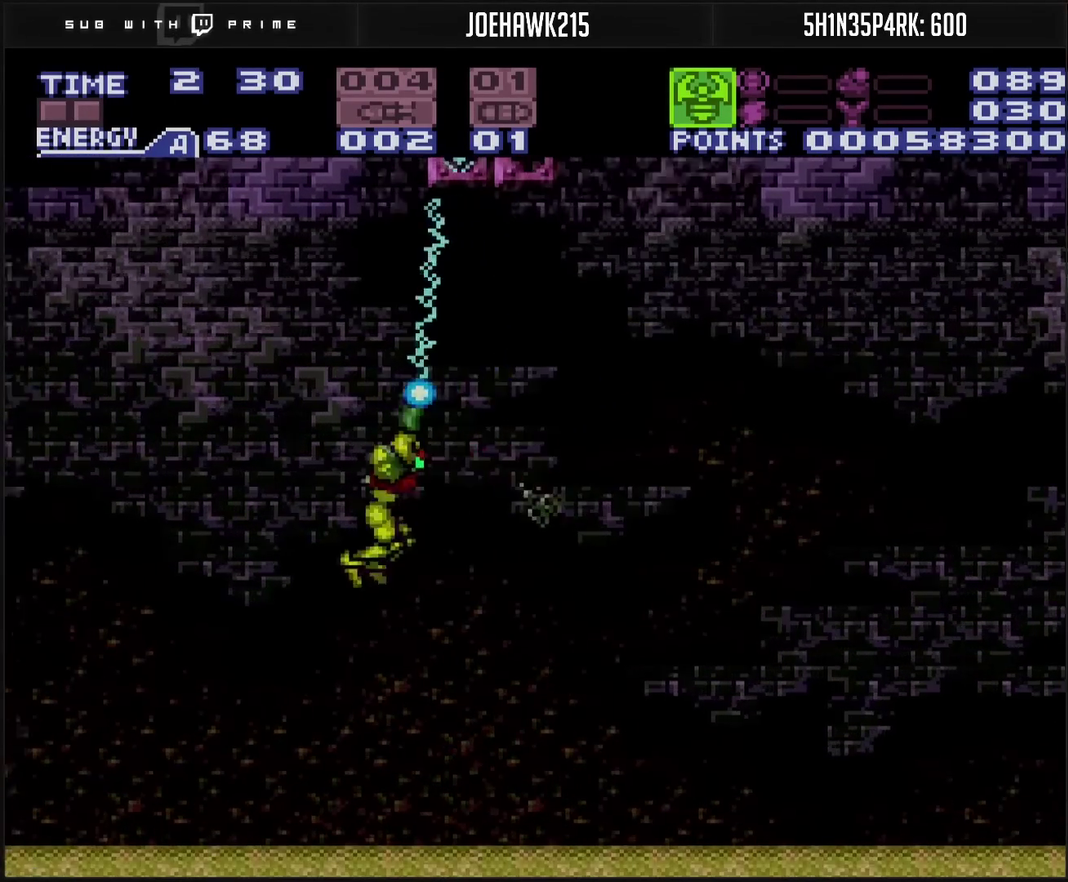
{"buttons": ["CROSS", "TRIANGLE", "R1", "DPAD_LEFT"], "events": []}
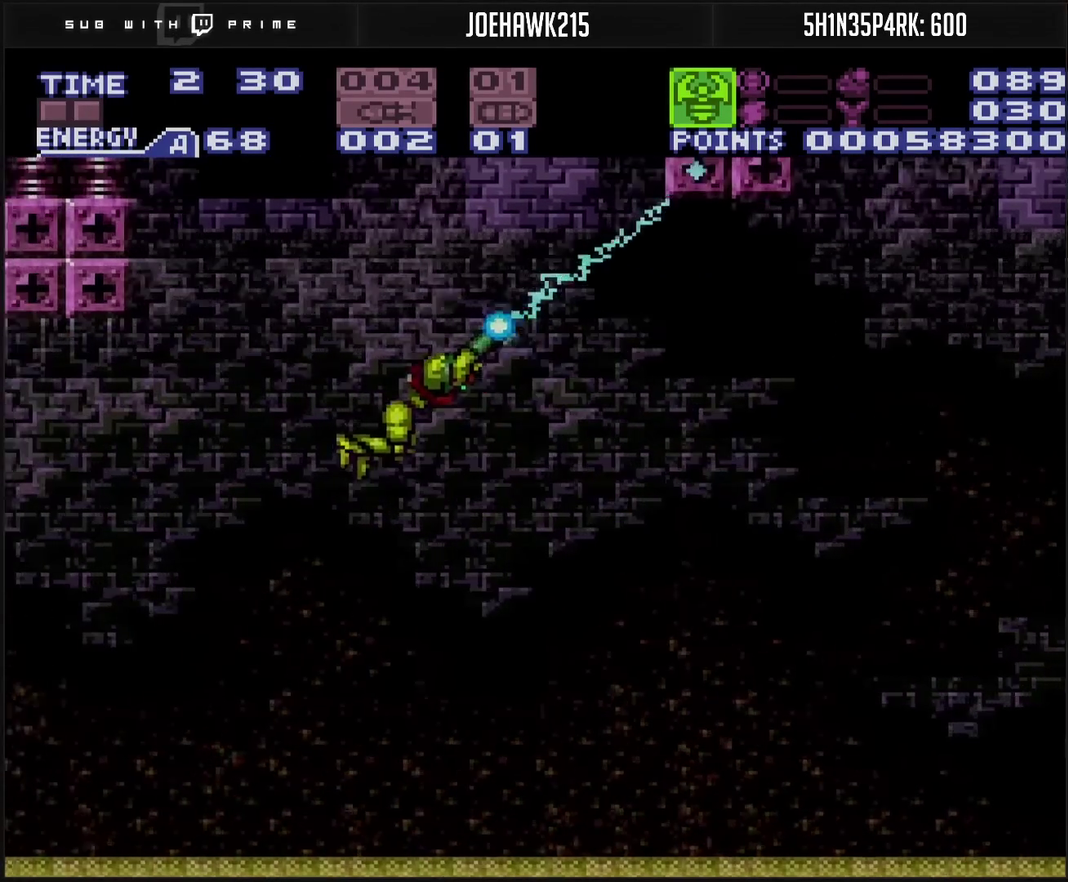
{"buttons": ["CROSS", "TRIANGLE", "R1", "DPAD_RIGHT"], "events": [[250, "DPAD_LEFT", "up"], [350, "DPAD_RIGHT", "down"]]}
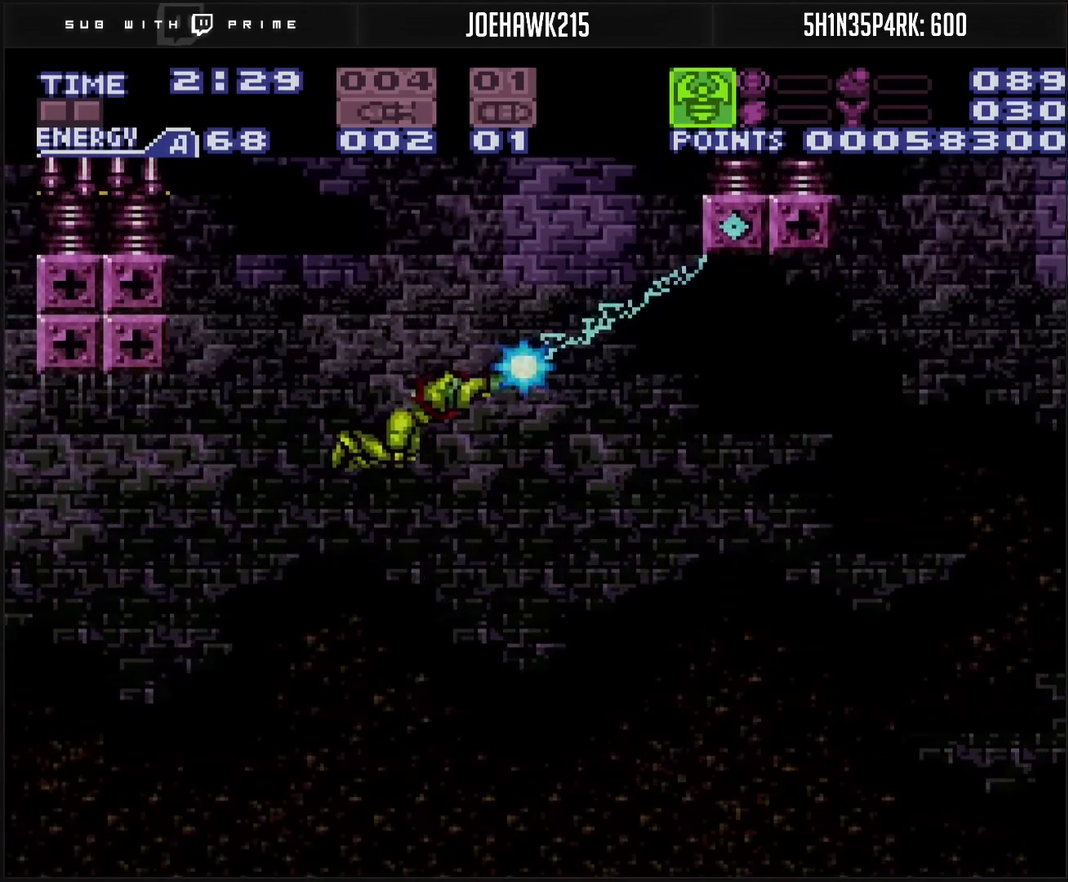
{"buttons": ["CROSS", "TRIANGLE", "R1", "DPAD_RIGHT"], "events": []}
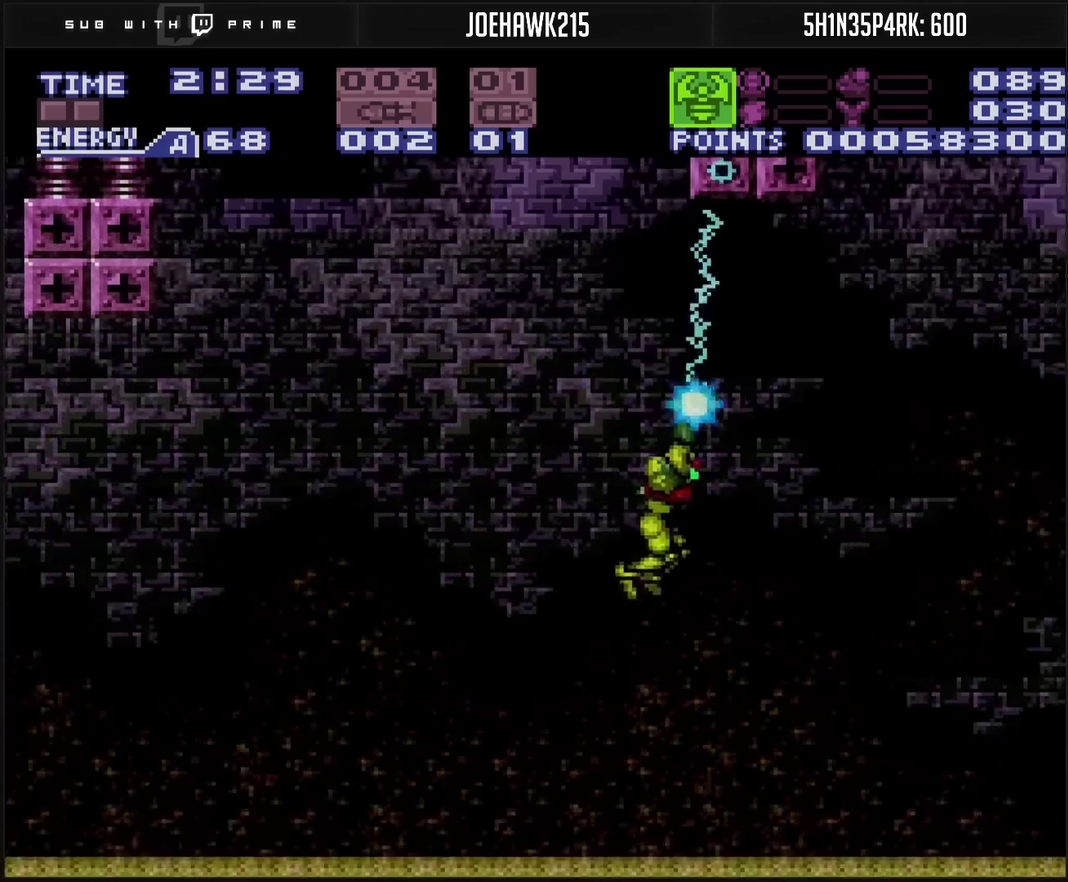
{"buttons": [], "events": [[67, "DPAD_UP", "down"], [333, "DPAD_RIGHT", "up"], [333, "DPAD_UP", "up"], [350, "R1", "up"], [350, "TRIANGLE", "up"], [433, "CROSS", "up"]]}
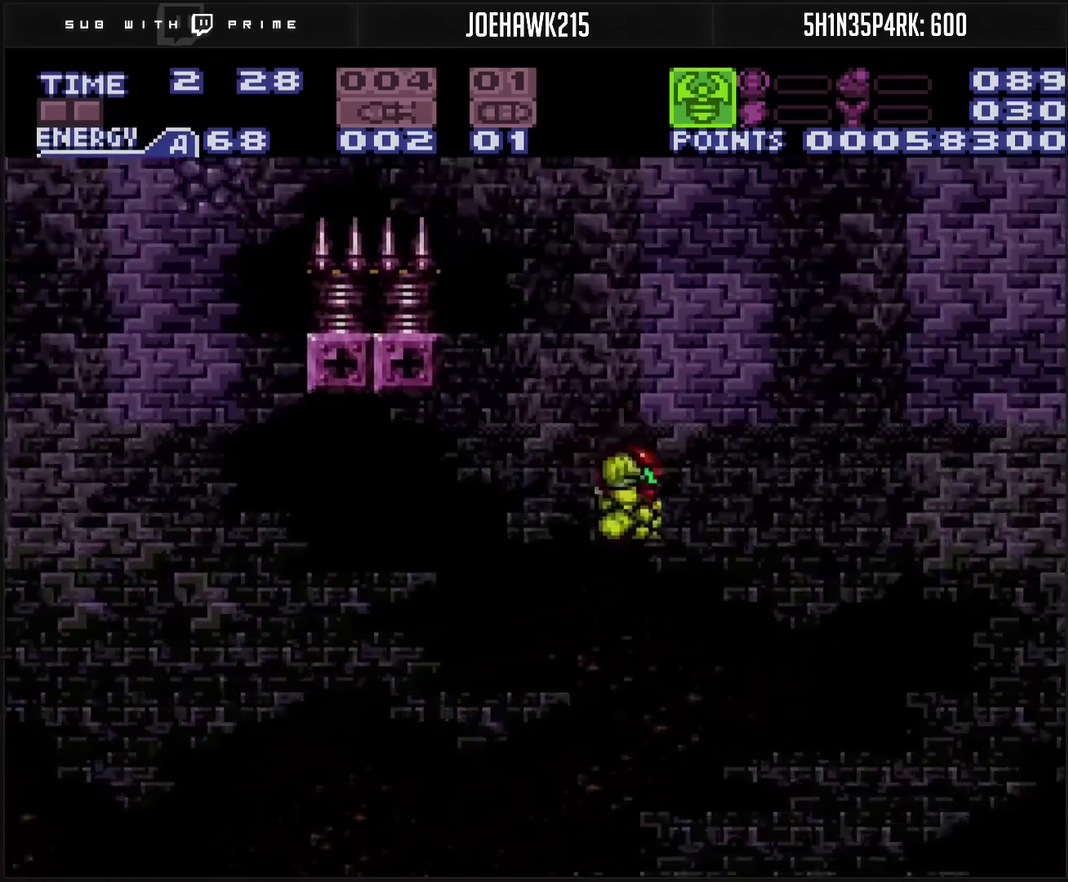
{"buttons": [], "events": [[50, "DPAD_DOWN", "down"], [117, "DPAD_DOWN", "up"], [250, "DPAD_UP", "down"], [333, "DPAD_UP", "up"], [350, "CIRCLE", "down"], [483, "CIRCLE", "up"]]}
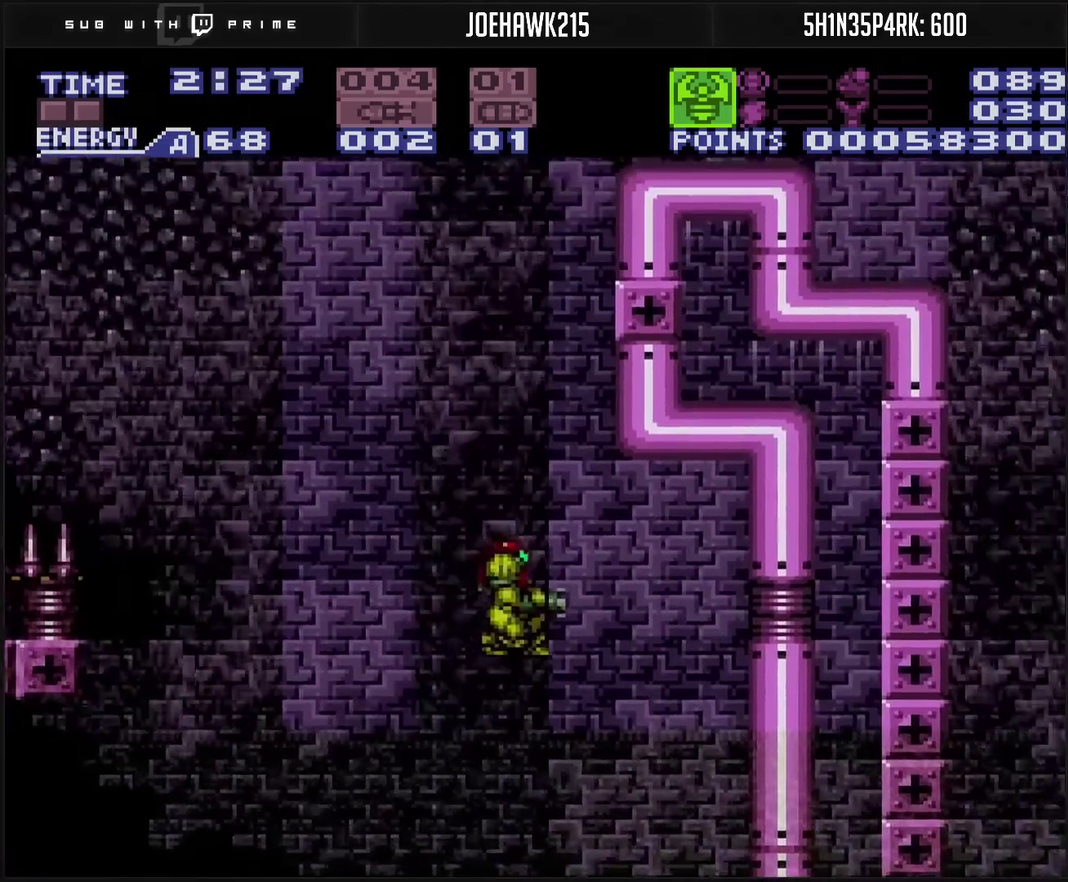
{"buttons": ["CIRCLE", "DPAD_RIGHT"], "events": [[17, "CIRCLE", "down"], [67, "CIRCLE", "up"], [117, "CIRCLE", "down"], [333, "DPAD_RIGHT", "down"]]}
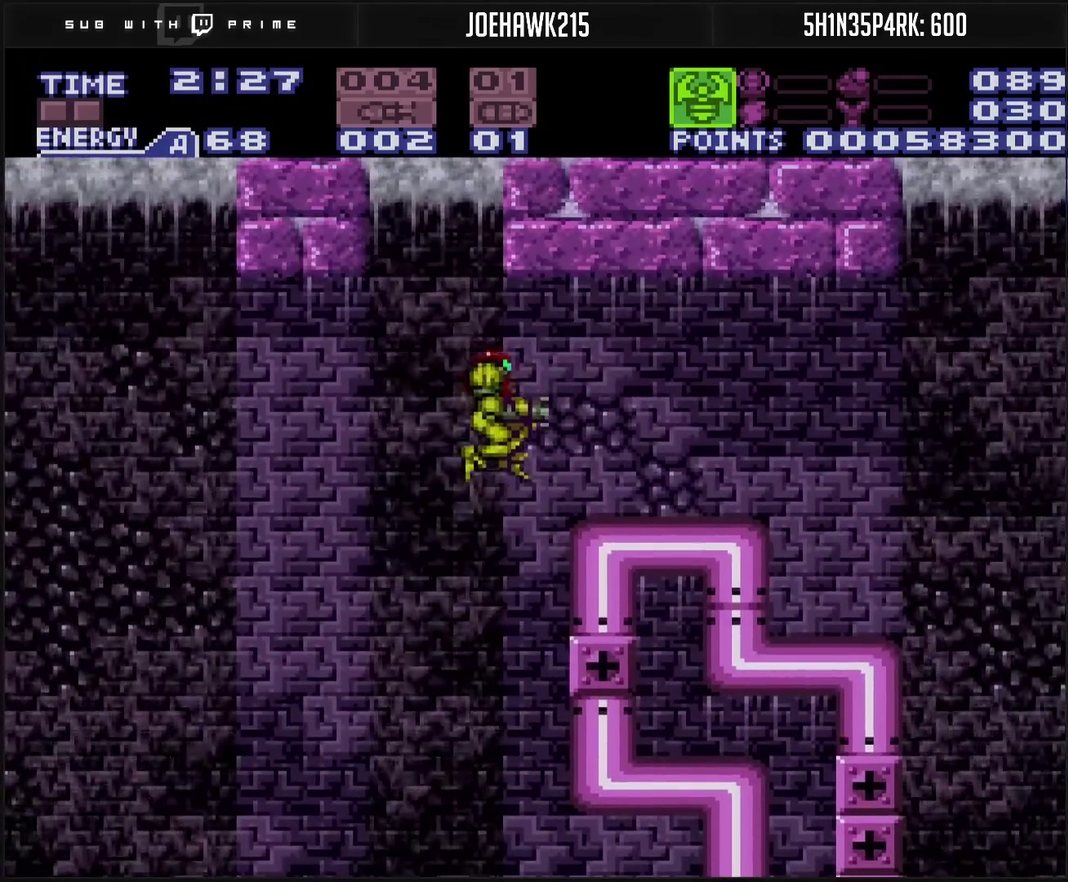
{"buttons": ["DPAD_RIGHT"], "events": [[400, "CIRCLE", "up"]]}
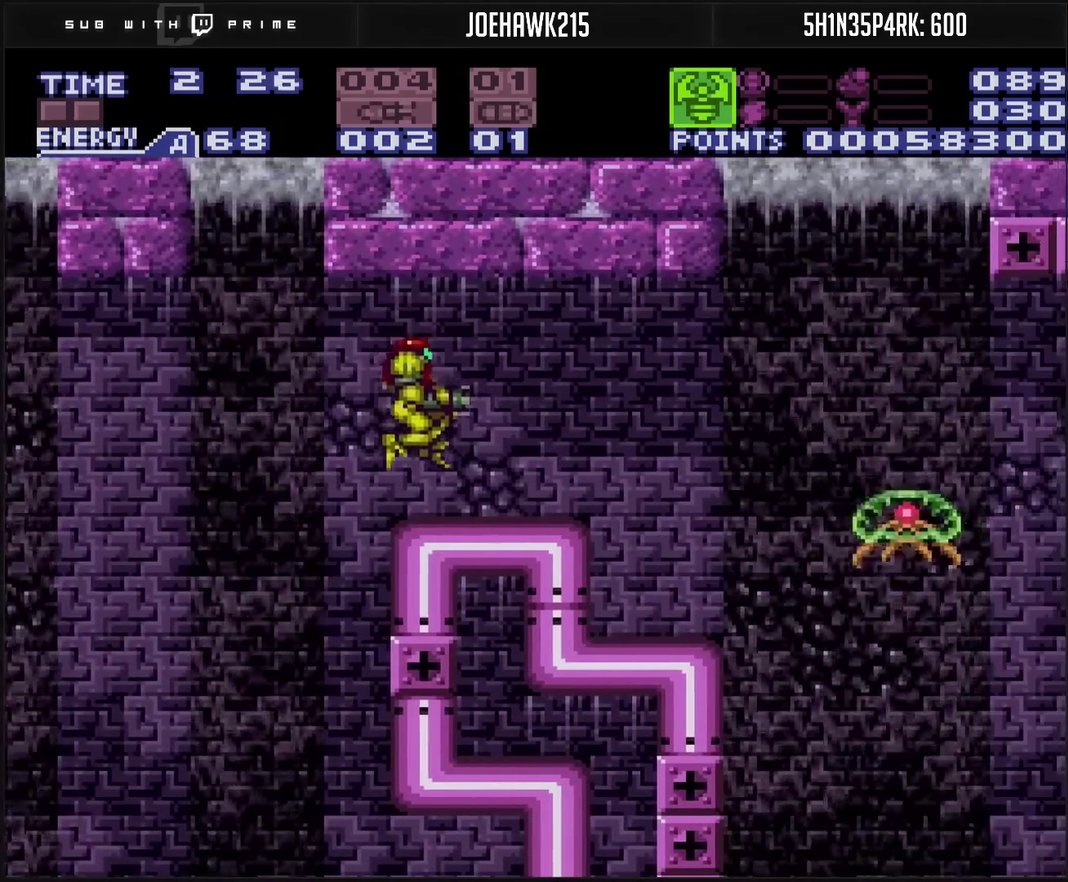
{"buttons": ["CROSS"], "events": [[67, "CROSS", "down"], [167, "DPAD_RIGHT", "up"], [233, "TRIANGLE", "down"], [433, "TRIANGLE", "up"]]}
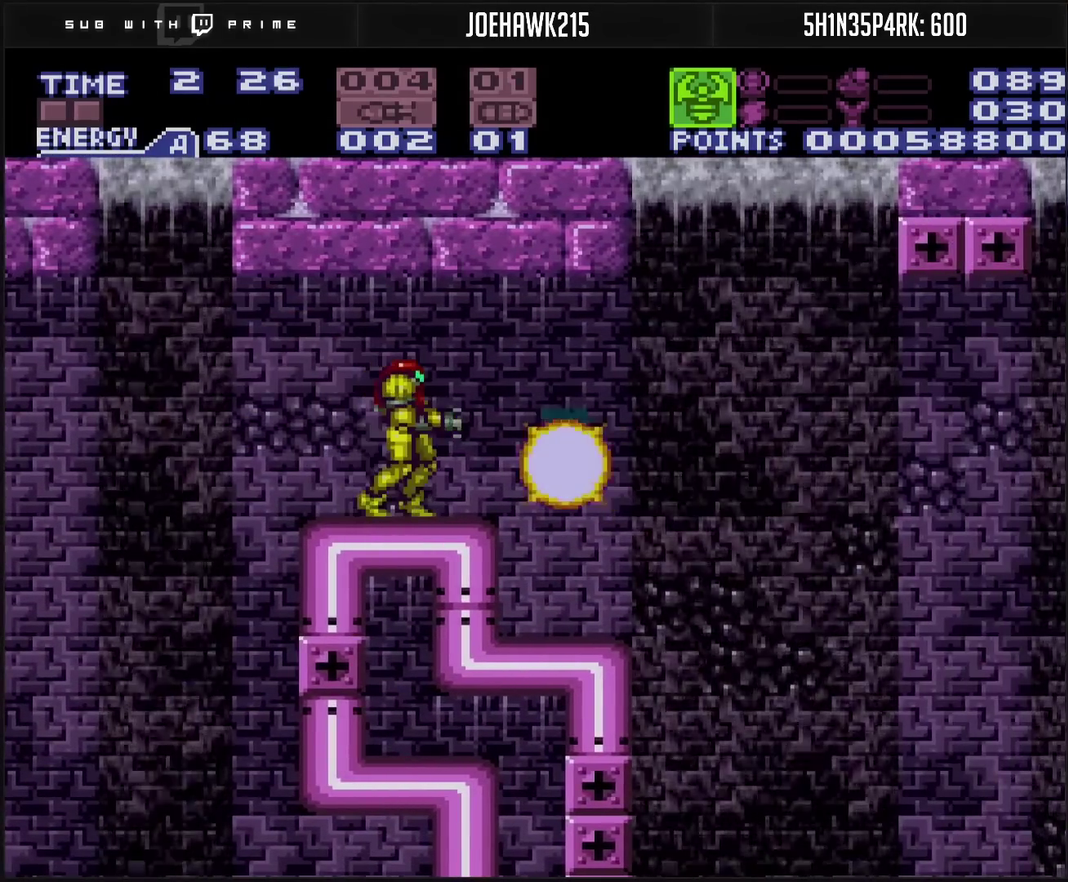
{"buttons": ["DPAD_LEFT"], "events": [[100, "DPAD_RIGHT", "down"], [250, "CROSS", "up"], [383, "DPAD_RIGHT", "up"], [500, "DPAD_LEFT", "down"]]}
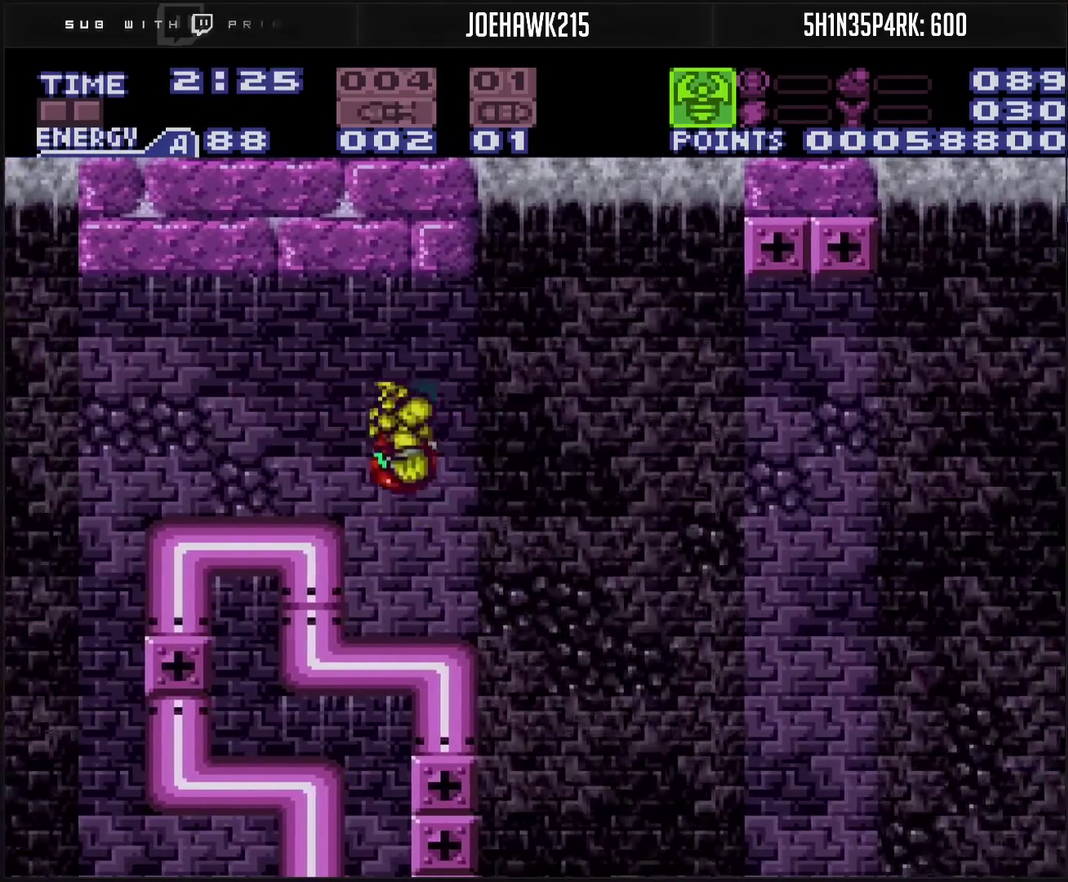
{"buttons": ["CROSS", "DPAD_RIGHT"], "events": [[300, "CROSS", "down"], [300, "DPAD_LEFT", "up"], [300, "DPAD_RIGHT", "down"]]}
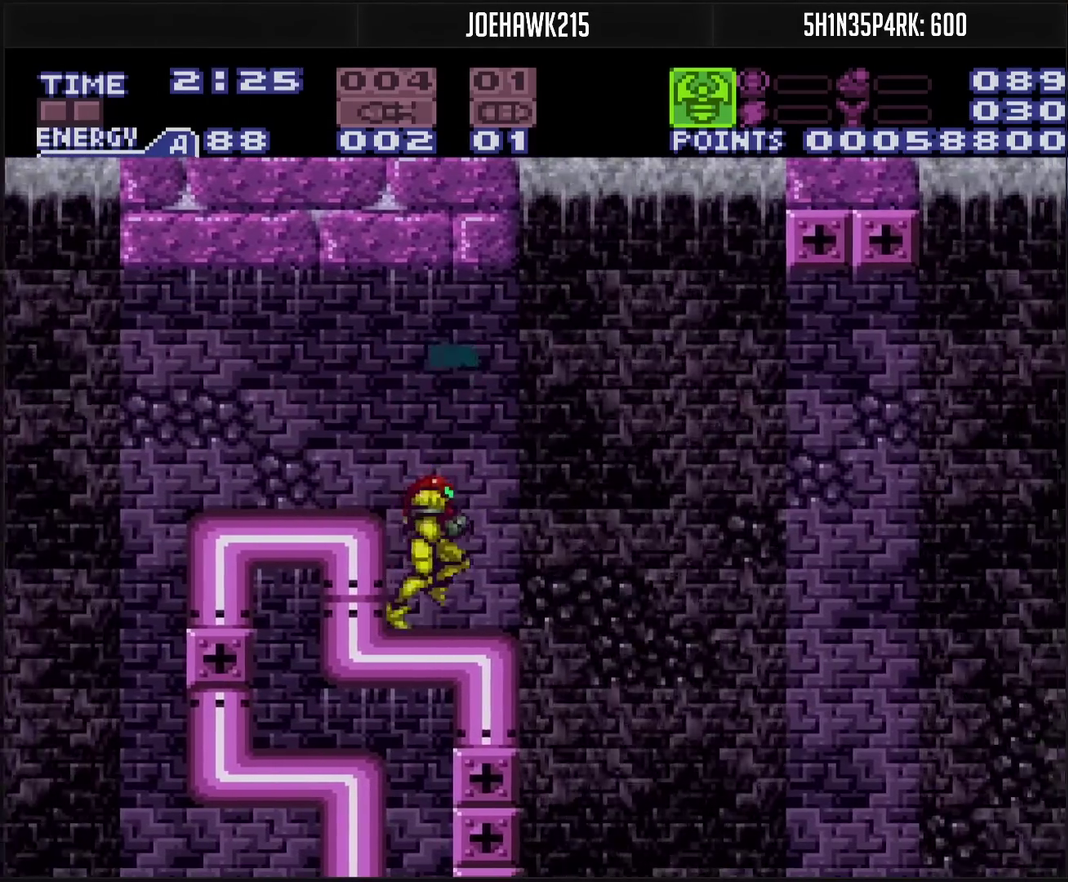
{"buttons": ["DPAD_RIGHT"], "events": [[100, "CIRCLE", "down"], [267, "CIRCLE", "up"], [317, "CROSS", "up"]]}
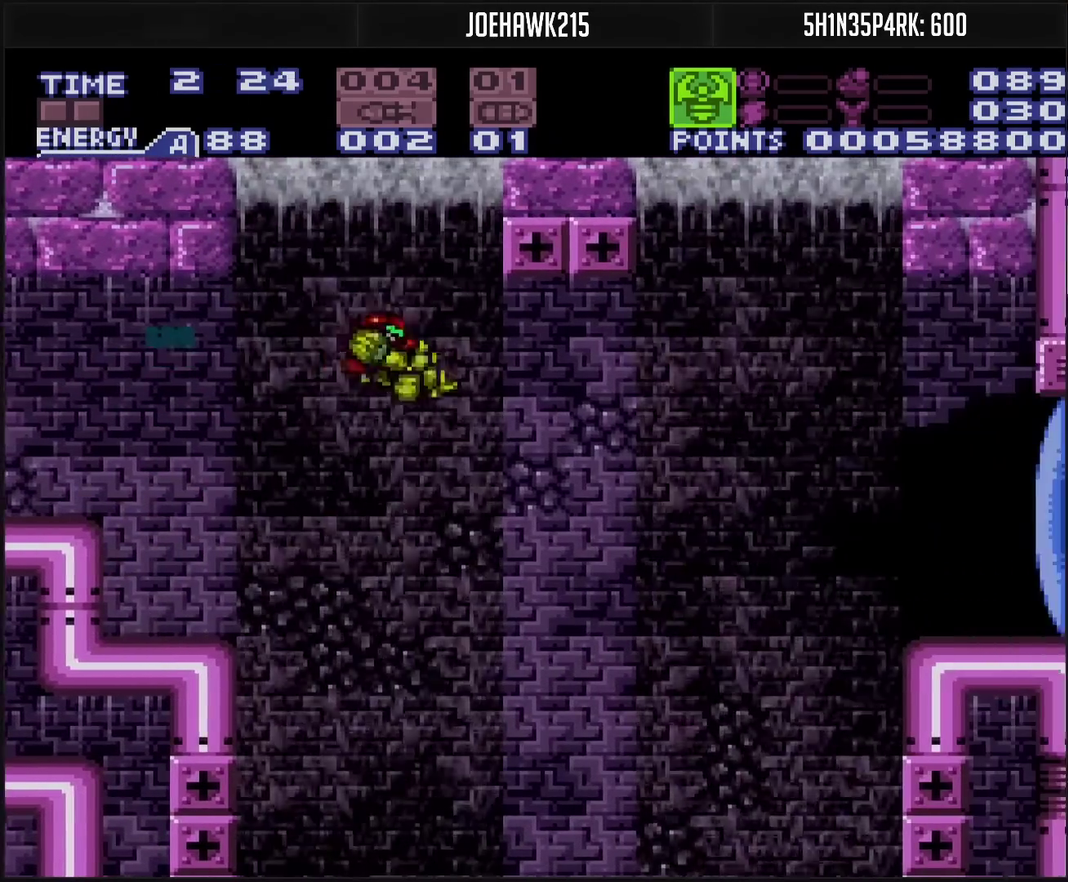
{"buttons": ["CROSS", "DPAD_RIGHT"], "events": [[500, "CROSS", "down"]]}
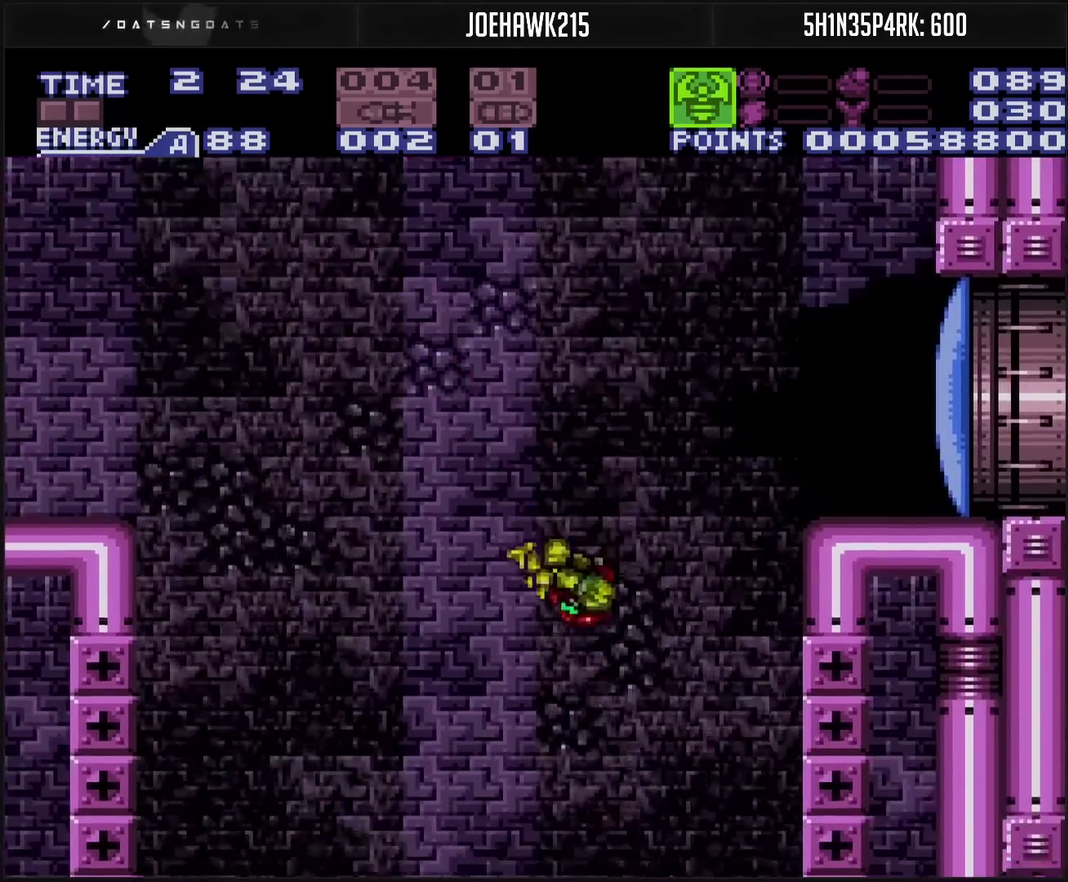
{"buttons": [], "events": [[133, "CROSS", "up"], [317, "DPAD_RIGHT", "up"]]}
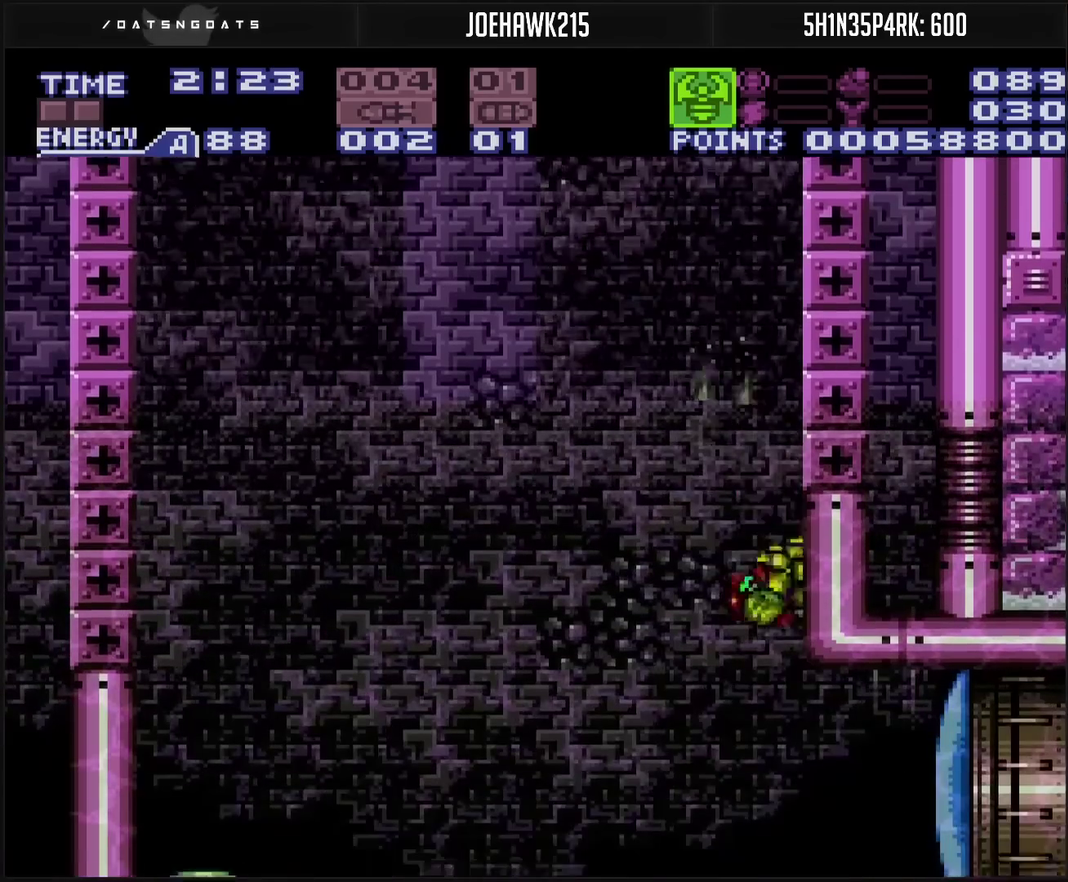
{"buttons": [], "events": [[50, "R1", "down"], [433, "R1", "up"]]}
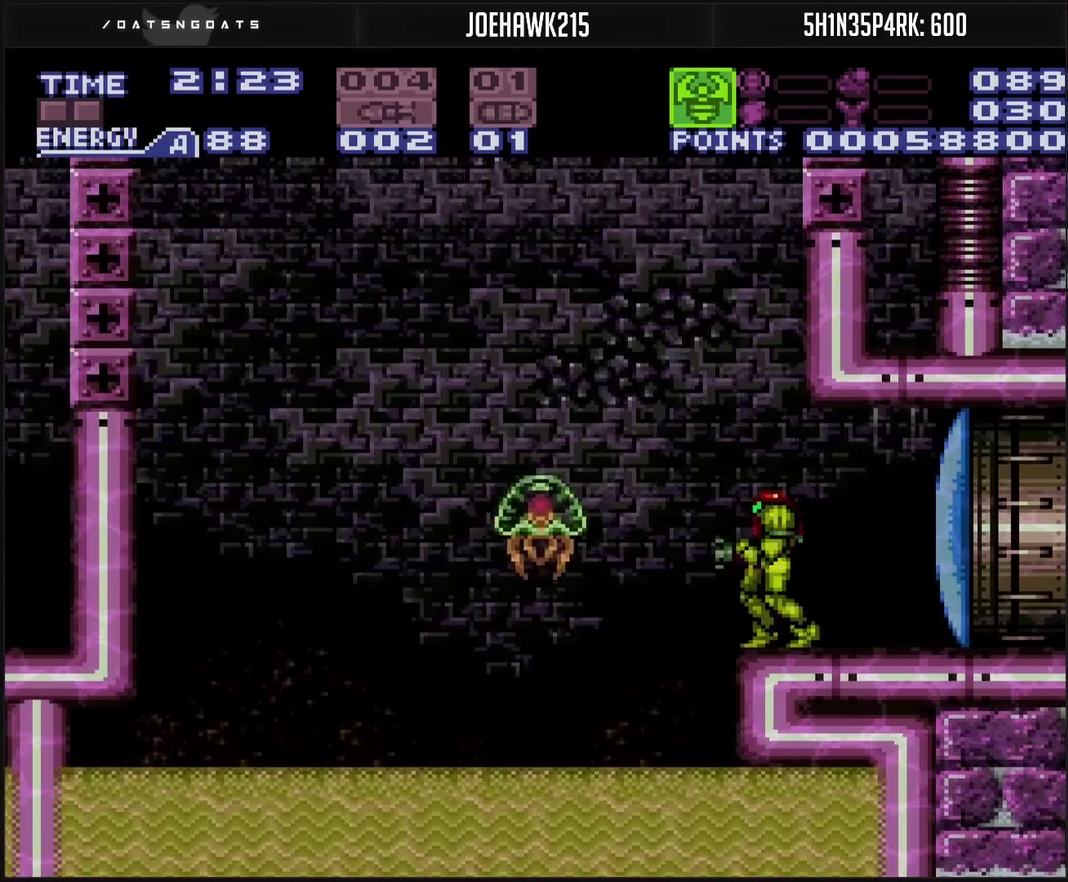
{"buttons": [], "events": [[83, "TRIANGLE", "down"], [233, "TRIANGLE", "up"]]}
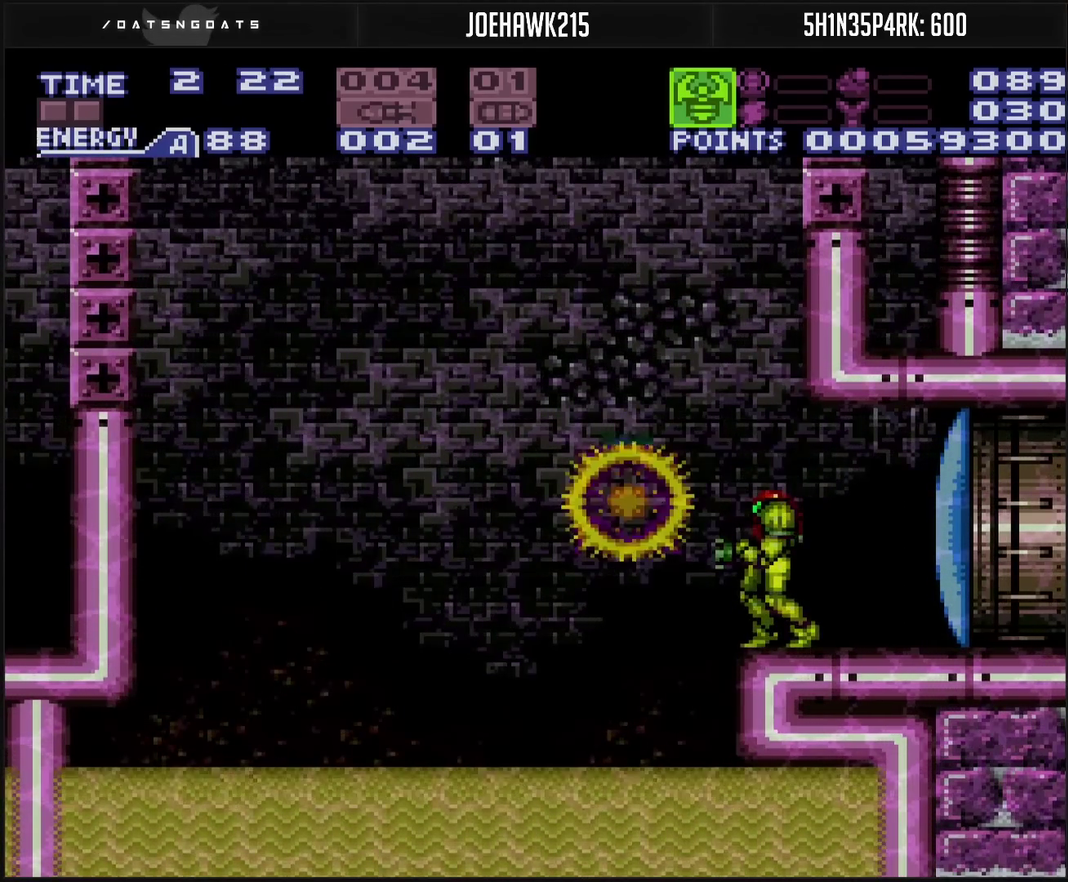
{"buttons": [], "events": [[133, "CIRCLE", "down"], [267, "TRIANGLE", "down"], [400, "CIRCLE", "up"], [400, "TRIANGLE", "up"]]}
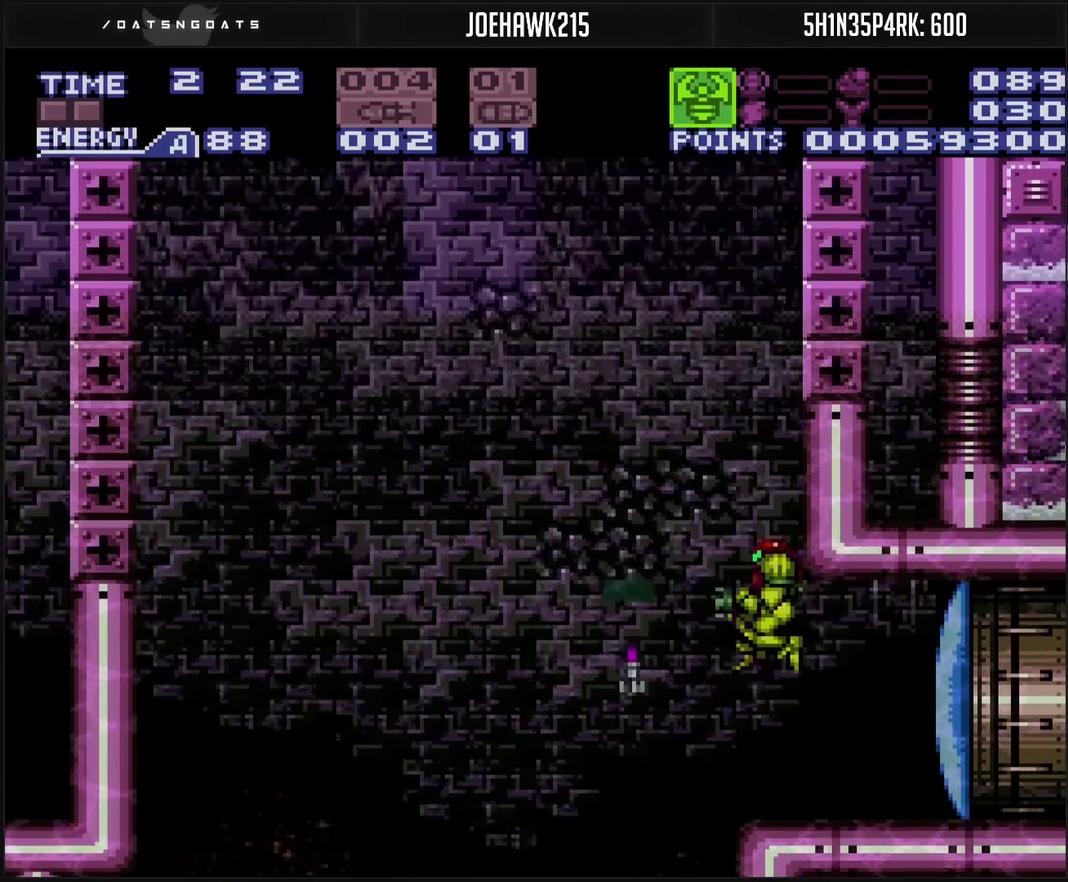
{"buttons": [], "events": [[167, "TRIANGLE", "down"], [433, "TRIANGLE", "up"]]}
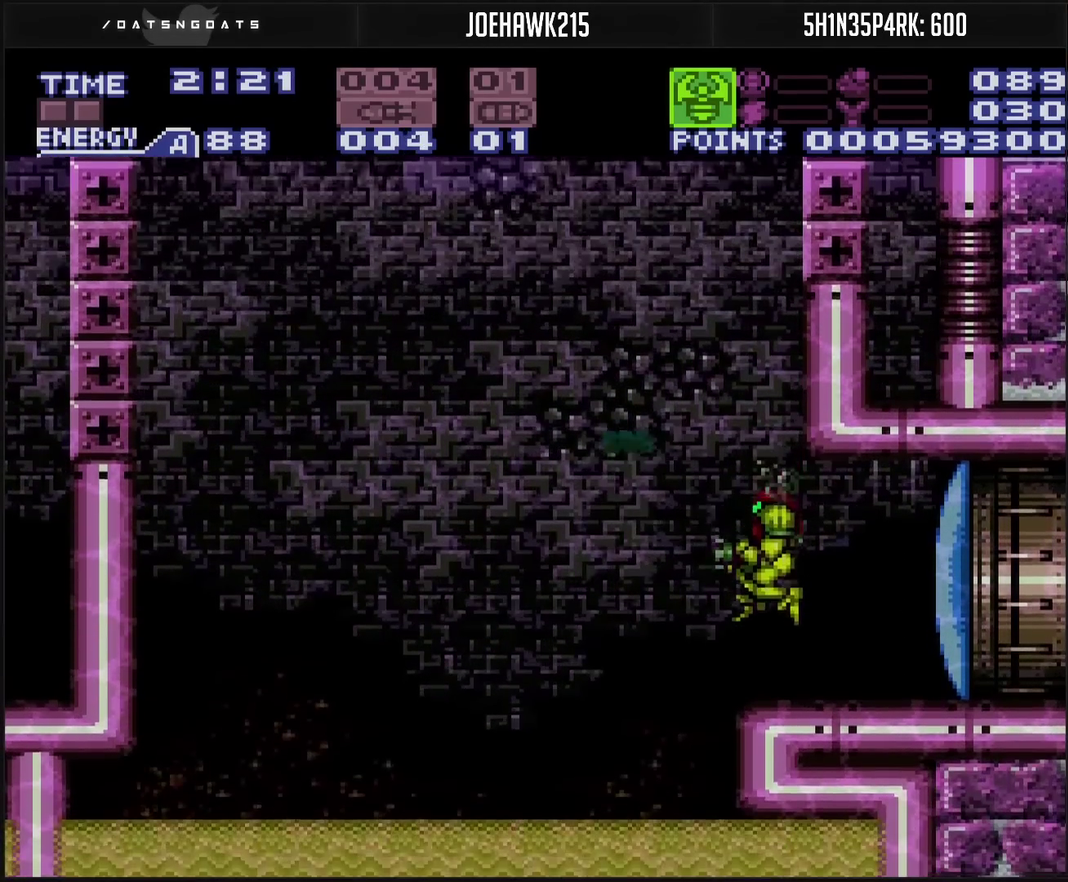
{"buttons": [], "events": [[300, "DPAD_RIGHT", "down"], [483, "DPAD_RIGHT", "up"]]}
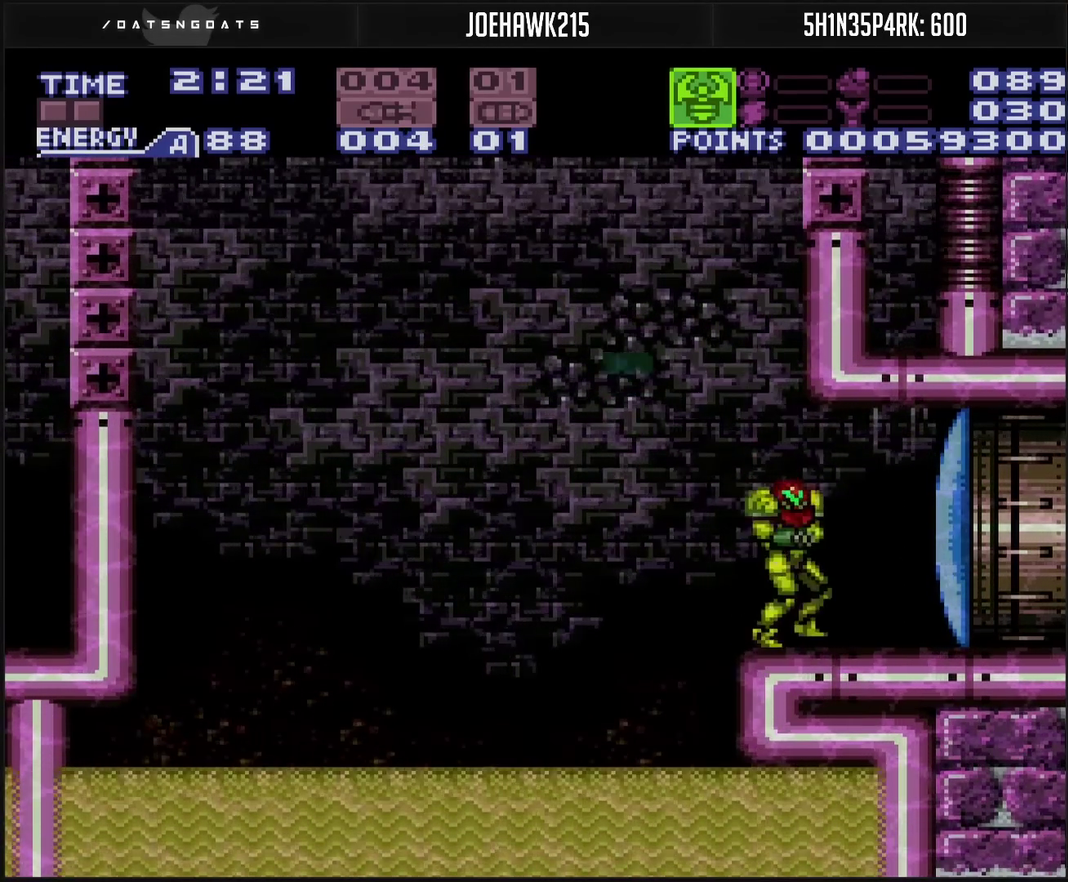
{"buttons": ["CIRCLE", "DPAD_RIGHT"], "events": [[250, "DPAD_RIGHT", "down"], [250, "TRIANGLE", "down"], [400, "TRIANGLE", "up"], [417, "CIRCLE", "down"]]}
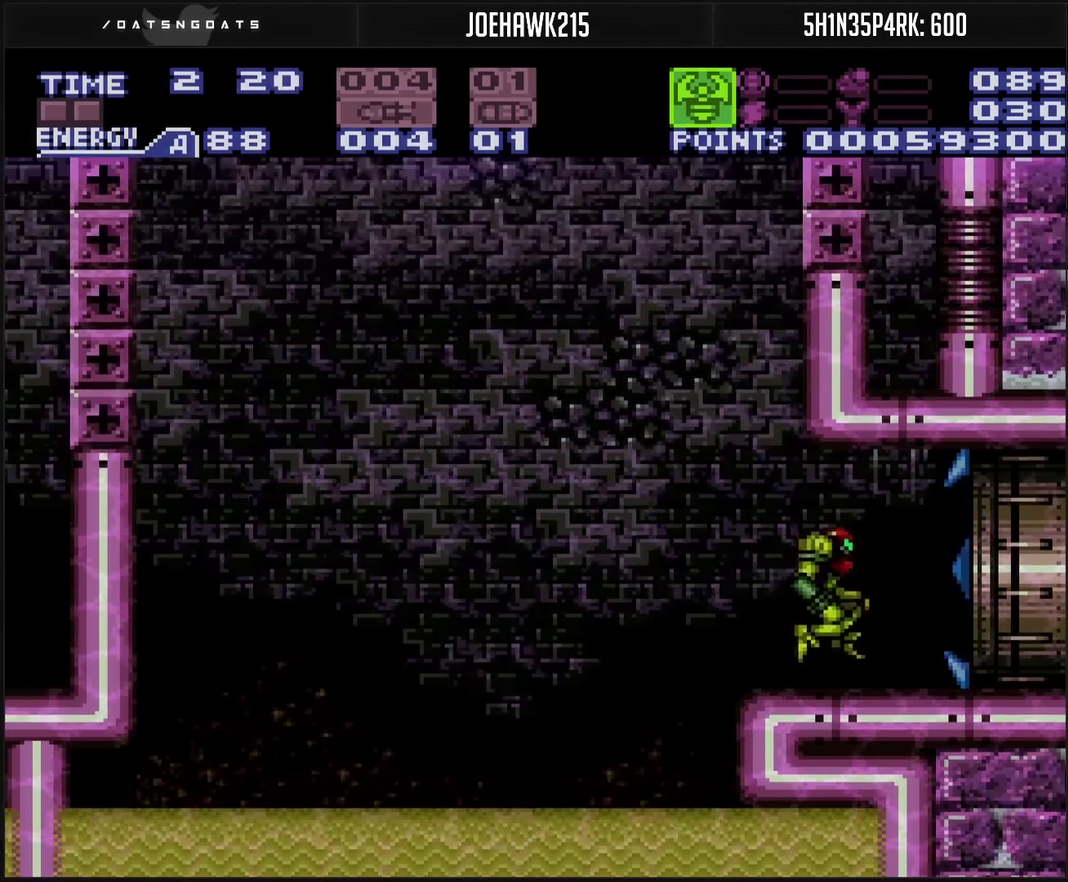
{"buttons": ["DPAD_RIGHT"], "events": [[17, "CIRCLE", "up"]]}
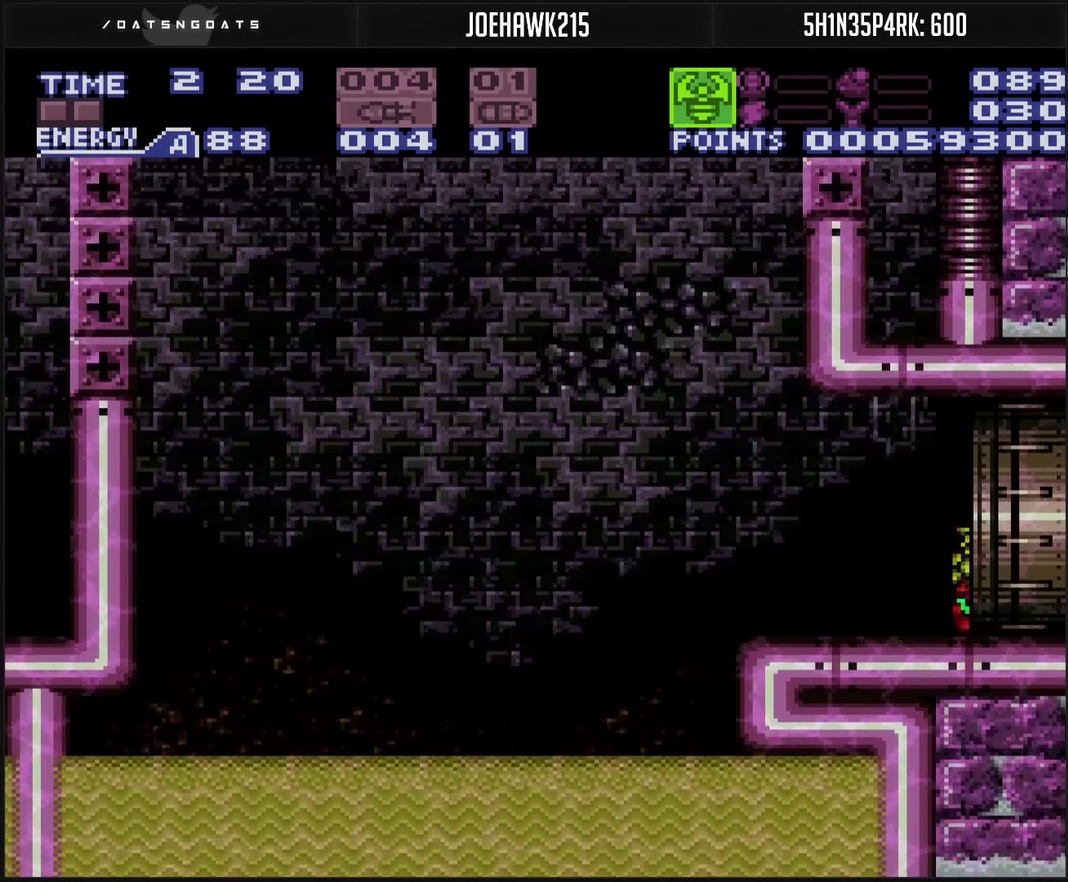
{"buttons": ["DPAD_RIGHT"], "events": []}